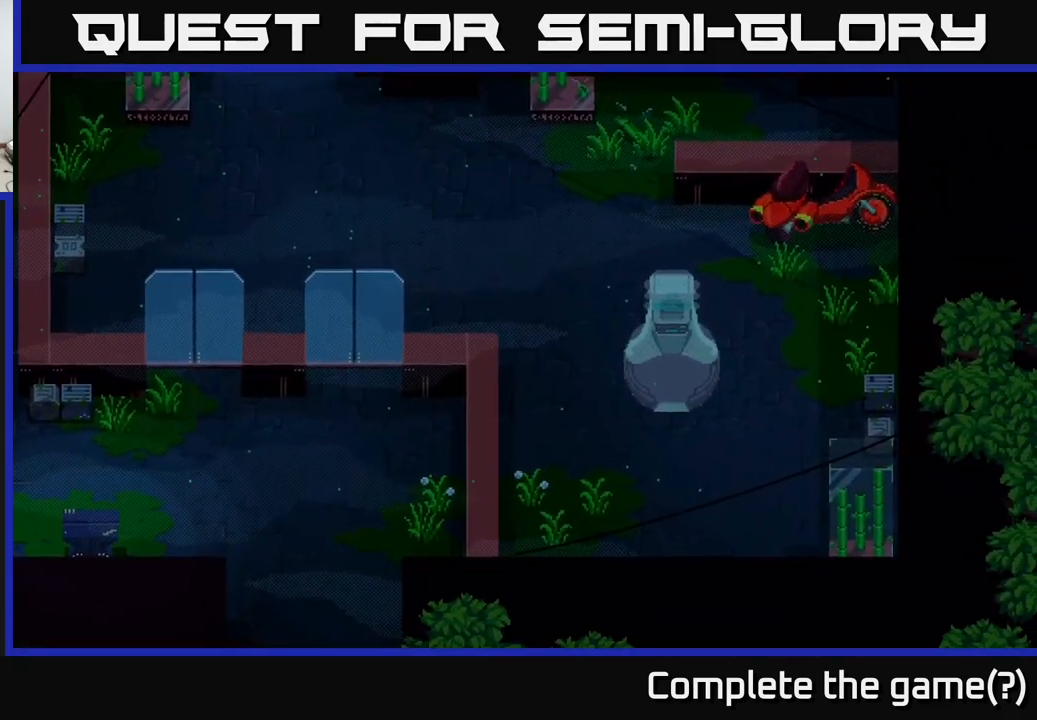
Gameplay with a controller (Xbox layout); each line is a JSON object with the inputs held at the frame after it. "events" lists button and stick changes between this image and that frame as [ms after this image, input, new state], when the widget could be followed in between.
{"buttons": [], "left_stick": "center", "right_stick": "center", "events": []}
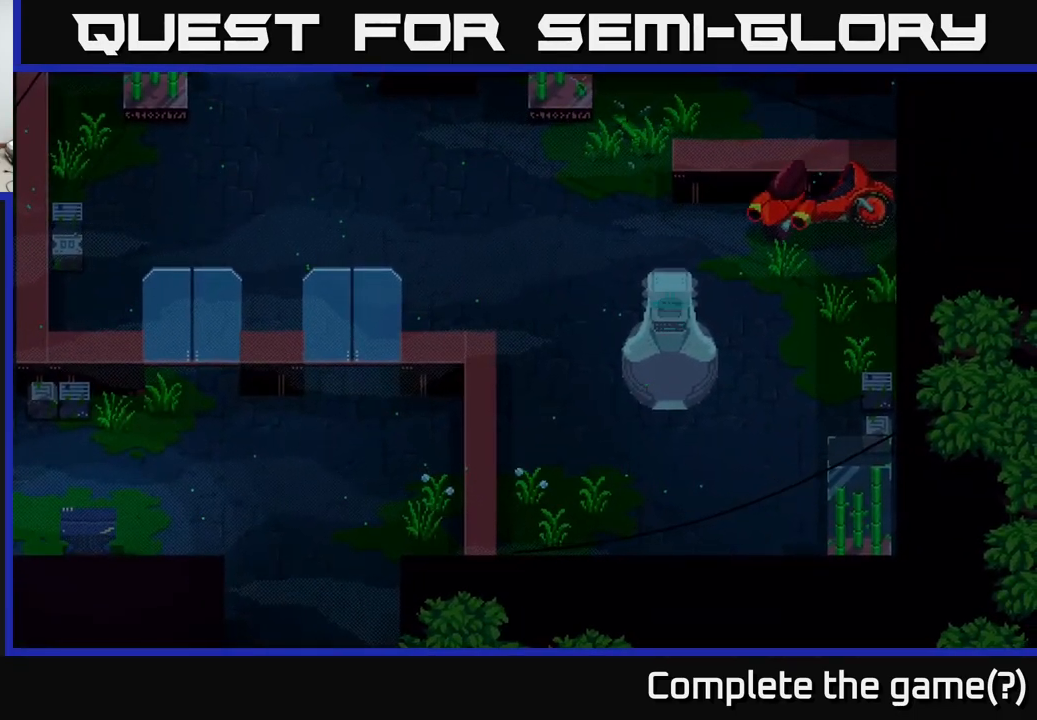
{"buttons": [], "left_stick": "center", "right_stick": "center", "events": []}
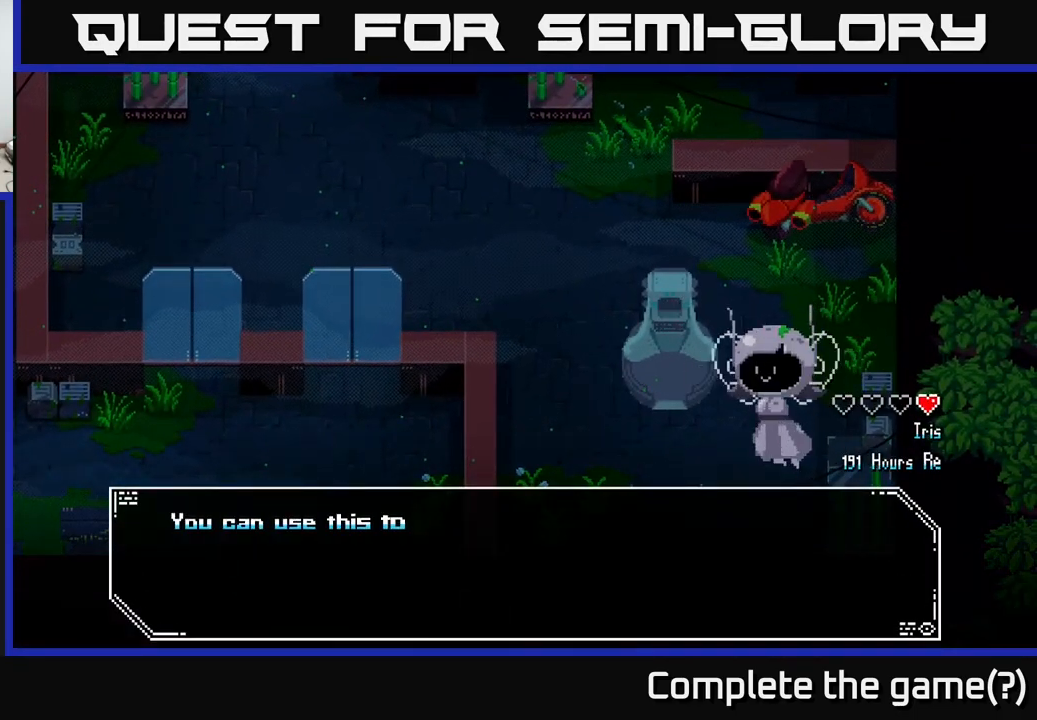
{"buttons": [], "left_stick": "center", "right_stick": "center", "events": []}
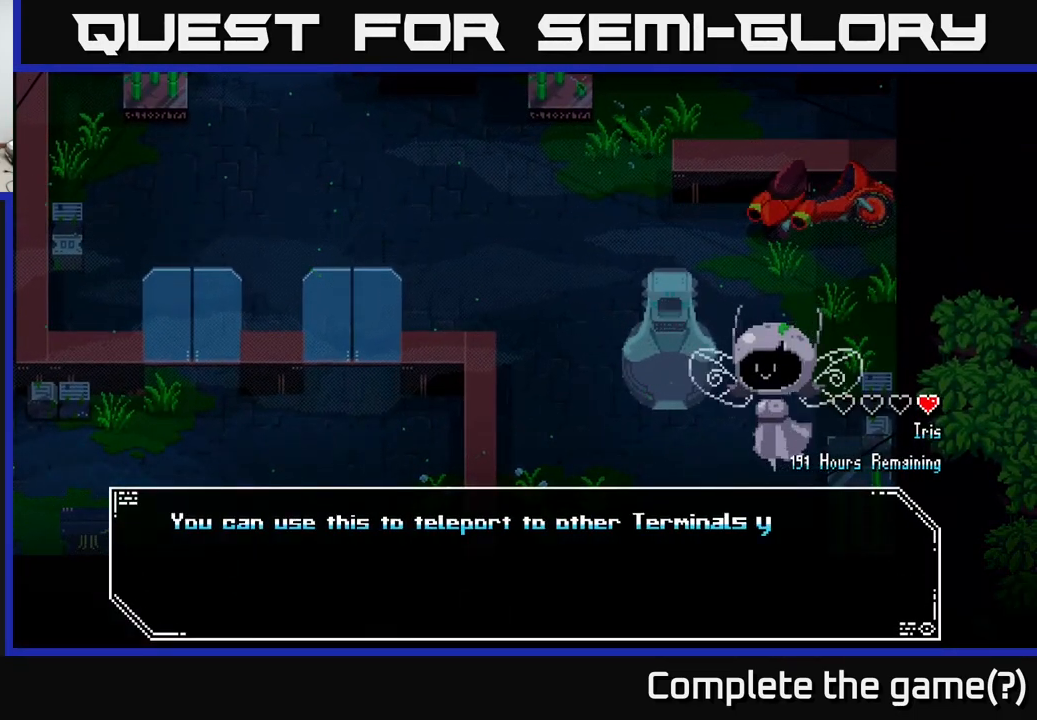
{"buttons": [], "left_stick": "center", "right_stick": "center", "events": []}
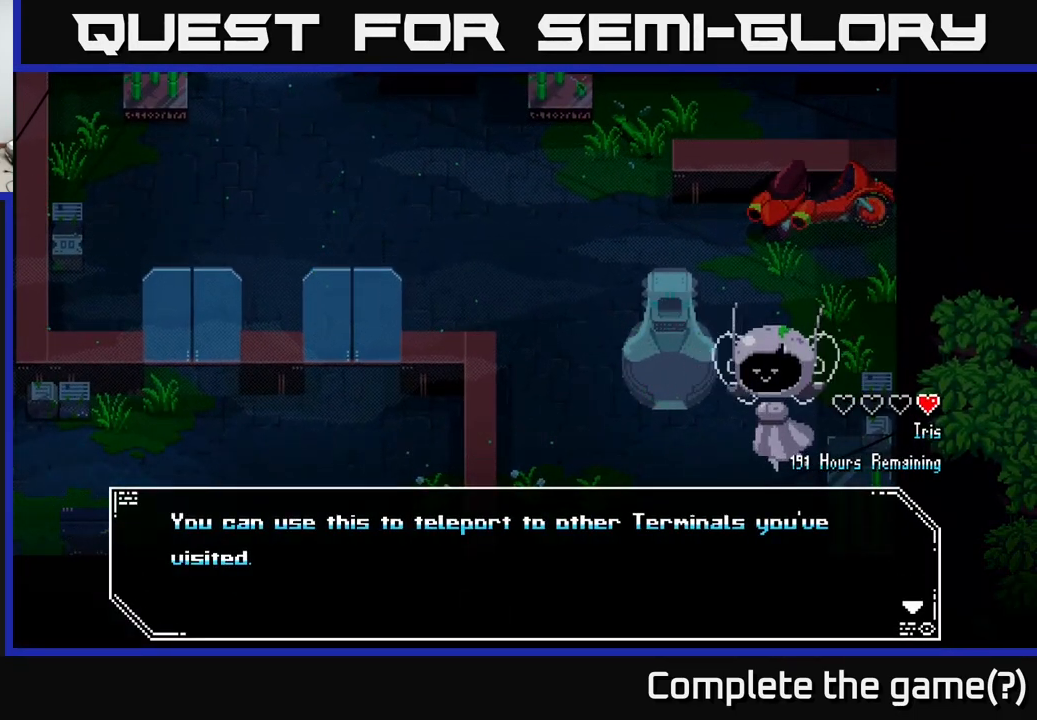
{"buttons": [], "left_stick": "center", "right_stick": "center", "events": []}
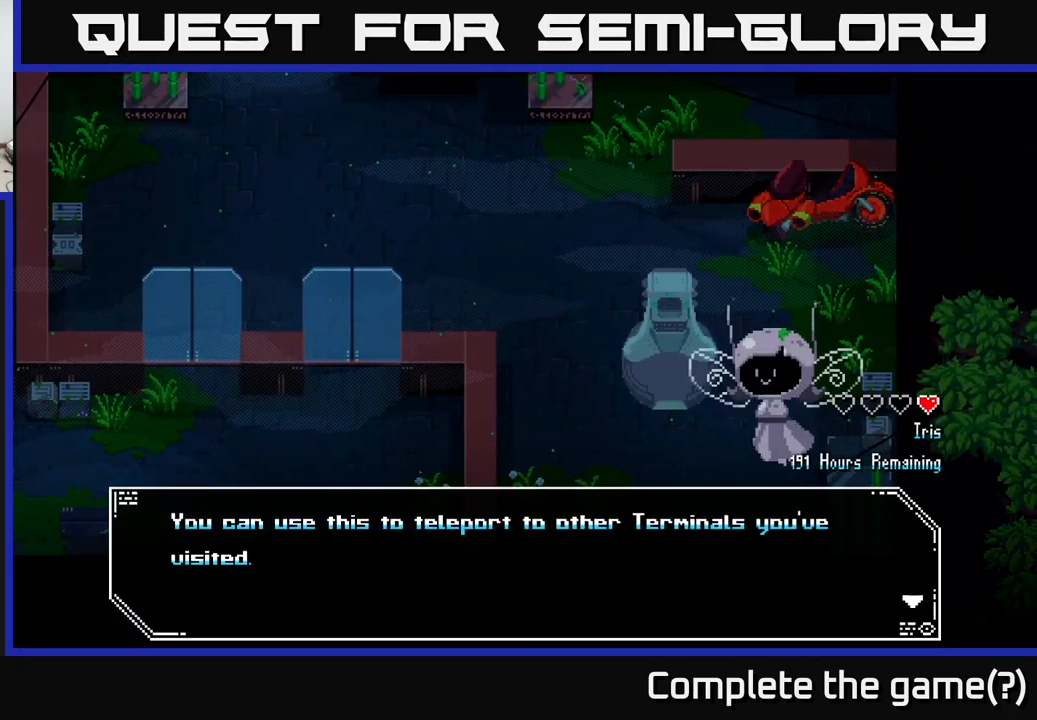
{"buttons": [], "left_stick": "center", "right_stick": "center", "events": []}
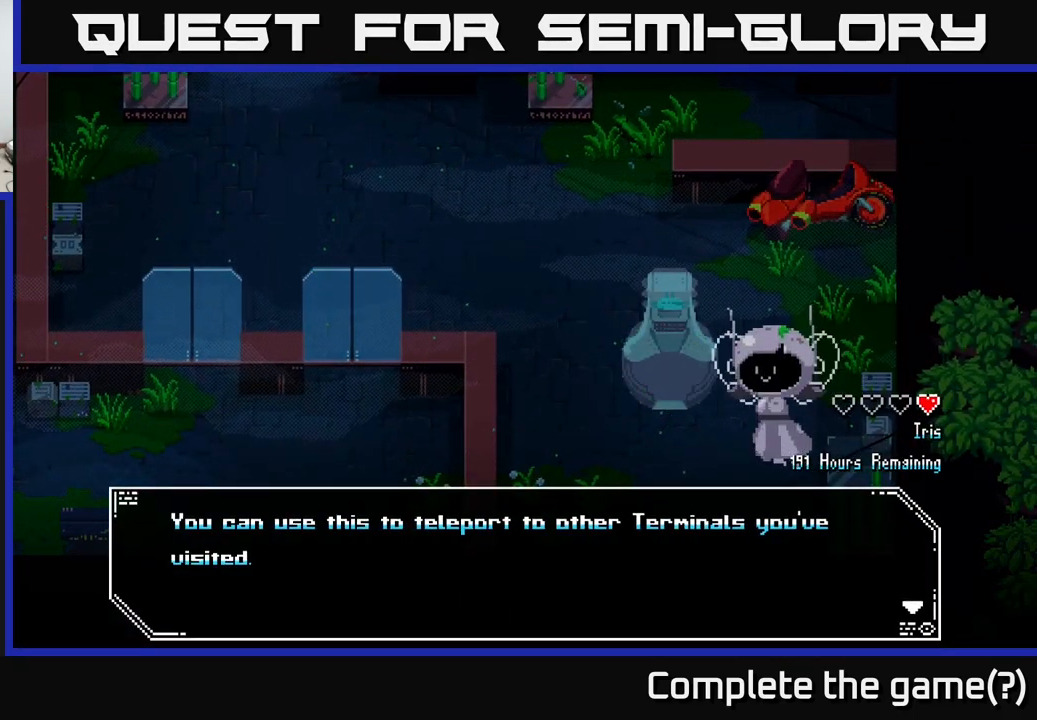
{"buttons": [], "left_stick": "center", "right_stick": "center", "events": []}
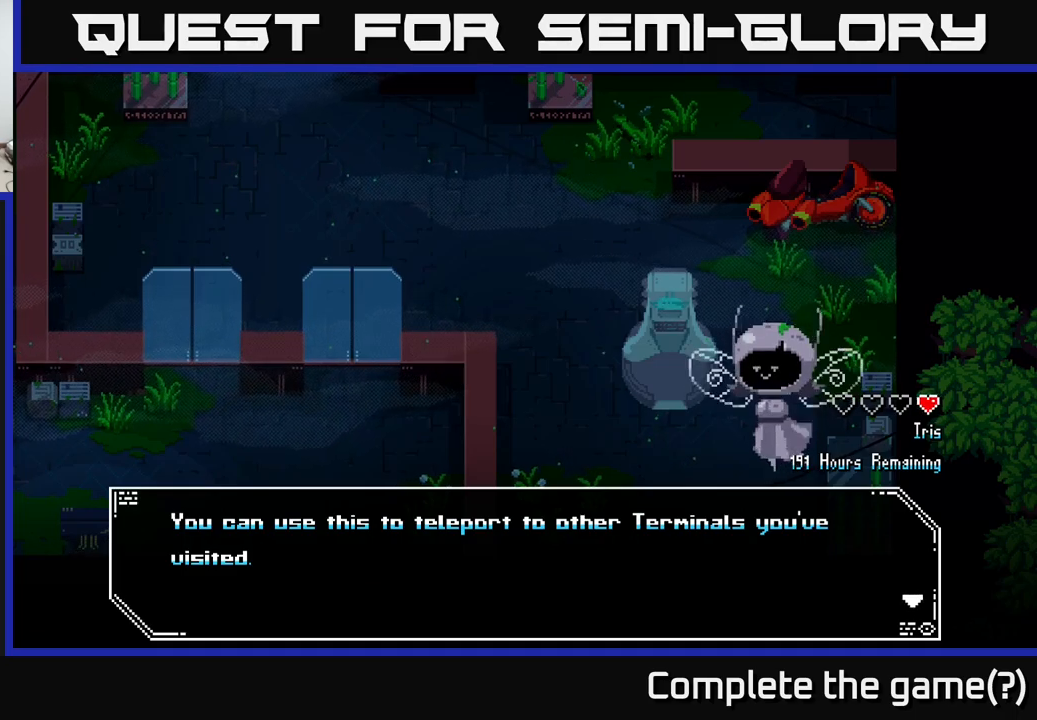
{"buttons": [], "left_stick": "center", "right_stick": "center", "events": []}
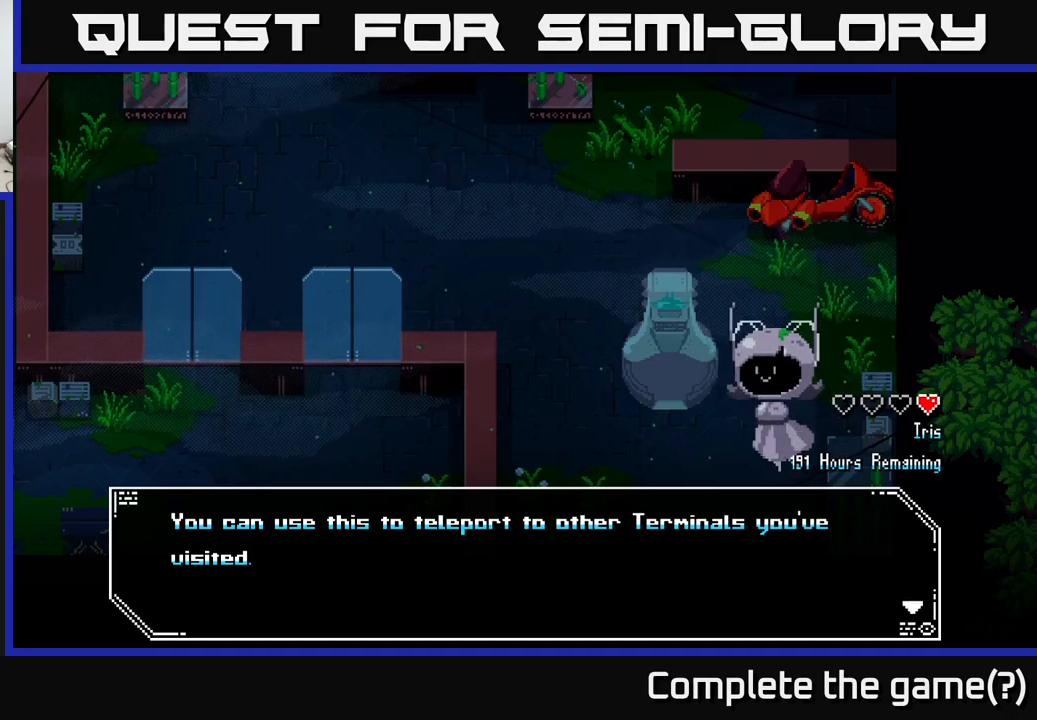
{"buttons": [], "left_stick": "center", "right_stick": "center", "events": [[217, "A", "down"], [300, "A", "up"]]}
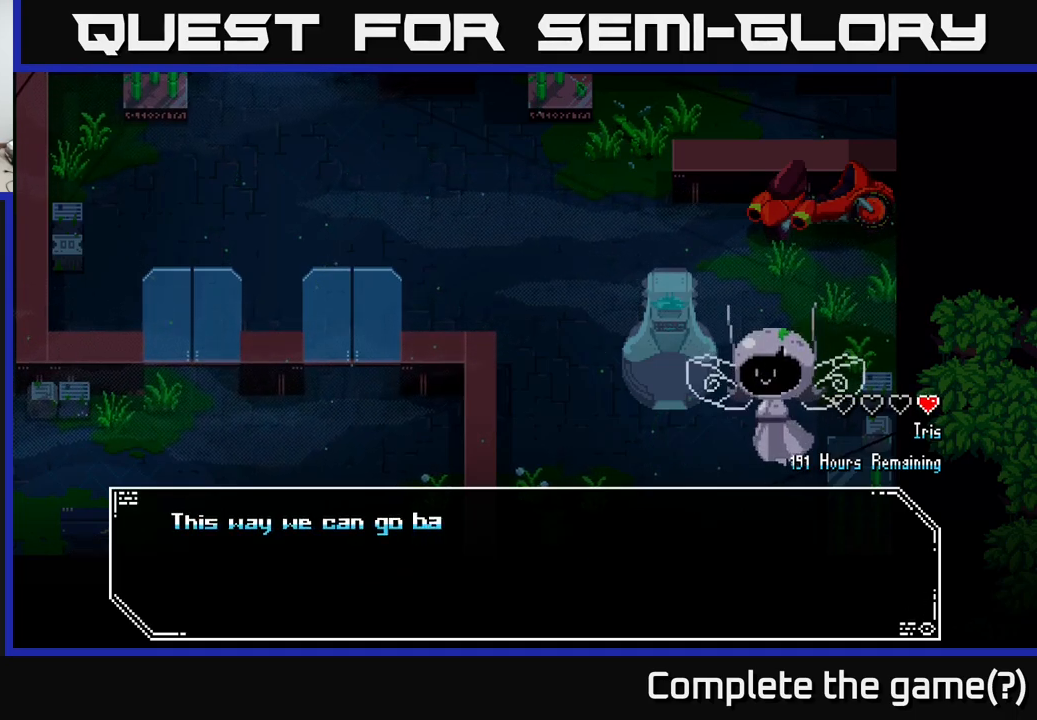
{"buttons": [], "left_stick": "center", "right_stick": "center", "events": []}
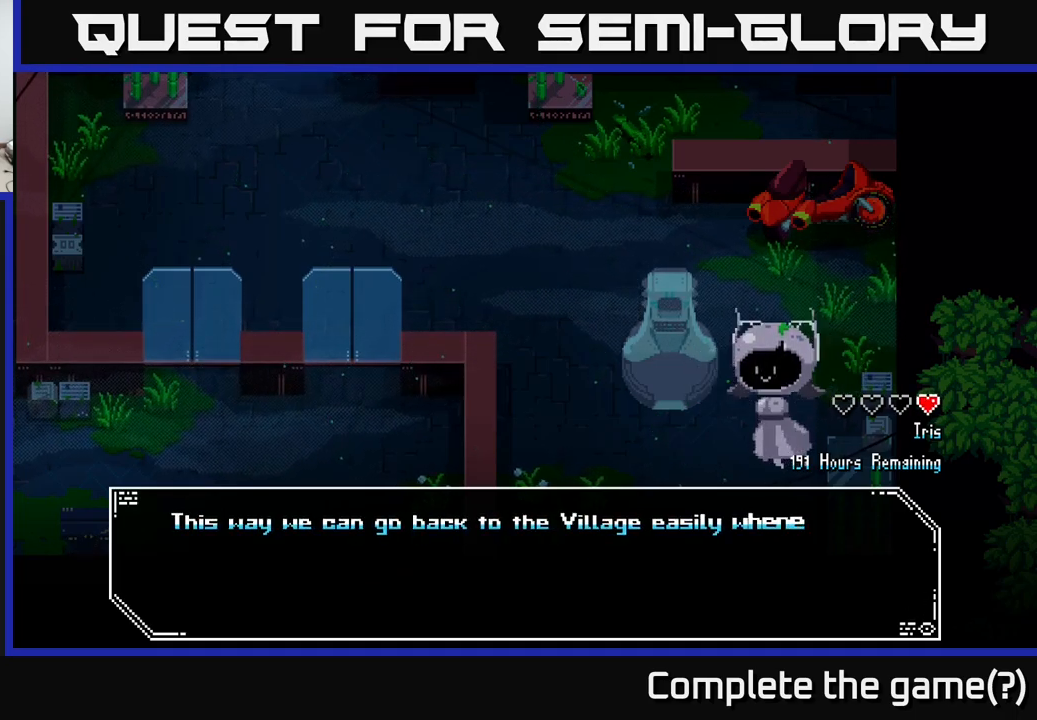
{"buttons": ["A"], "left_stick": "center", "right_stick": "center", "events": [[484, "A", "down"]]}
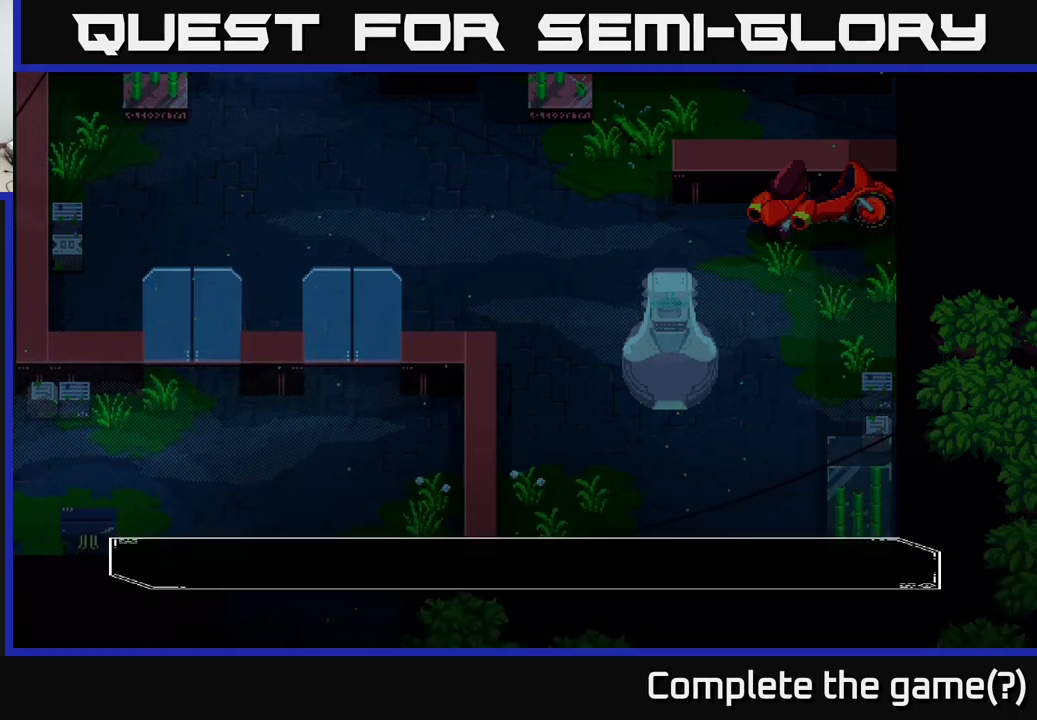
{"buttons": ["X"], "left_stick": "down-left", "right_stick": "center", "events": [[67, "A", "up"], [450, "left_stick", "down-left"], [484, "X", "down"]]}
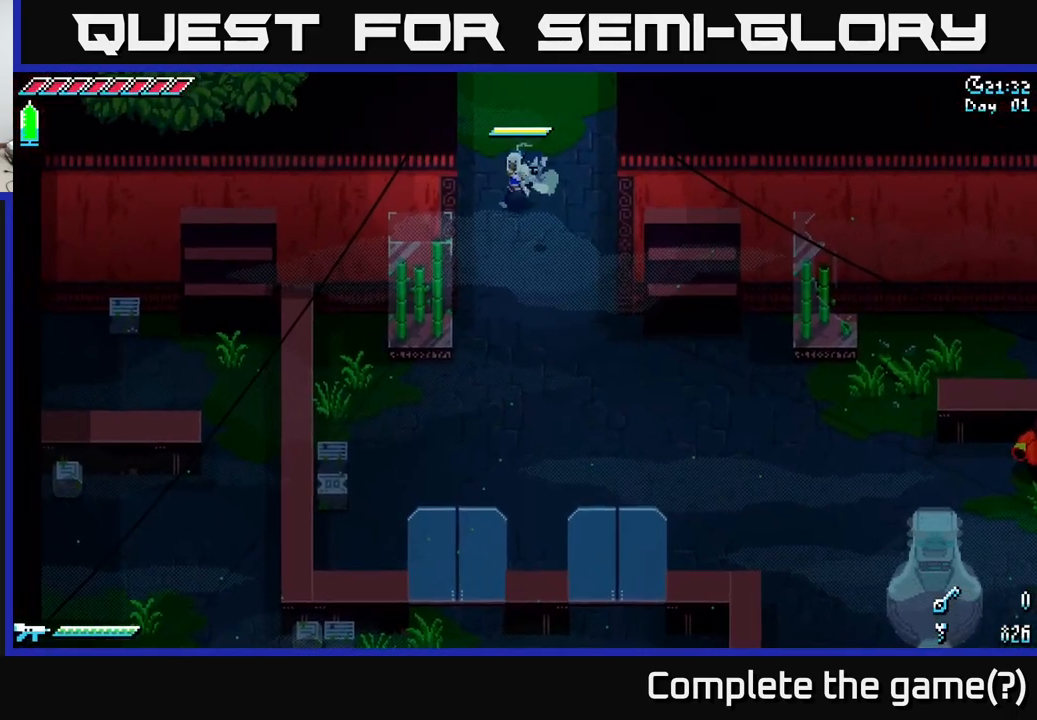
{"buttons": ["X"], "left_stick": "down", "right_stick": "center", "events": [[284, "left_stick", "down"]]}
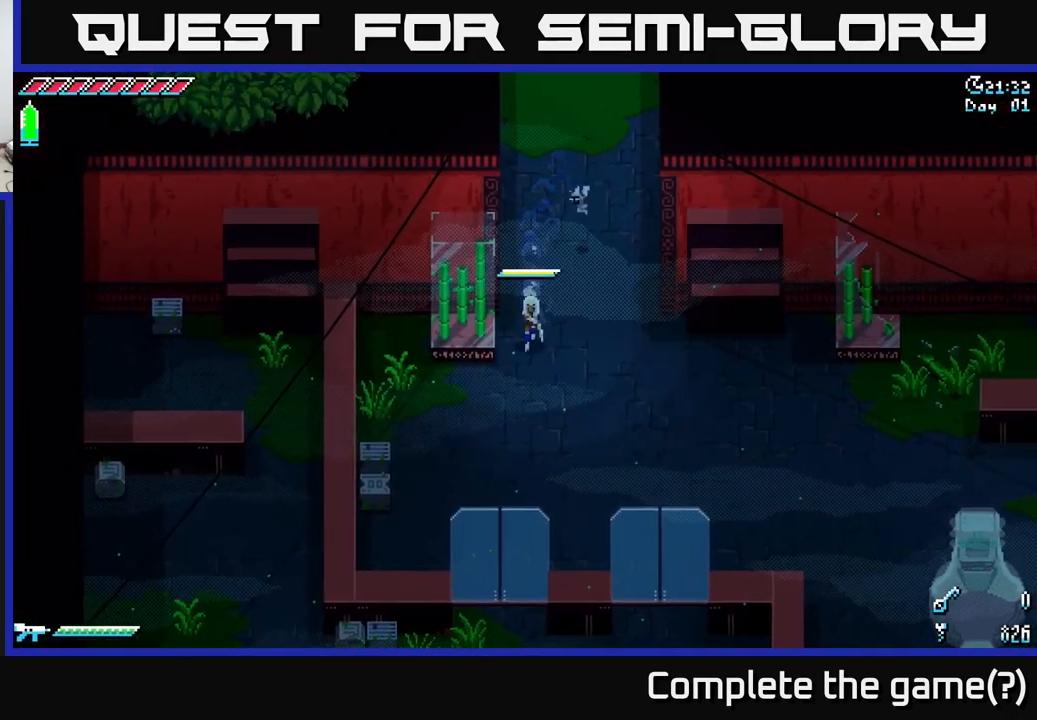
{"buttons": [], "left_stick": "center", "right_stick": "center", "events": [[117, "left_stick", "down-left"], [217, "A", "down"], [284, "R2", "down"], [334, "X", "up"], [350, "A", "up"], [384, "R2", "up"], [400, "left_stick", "center"]]}
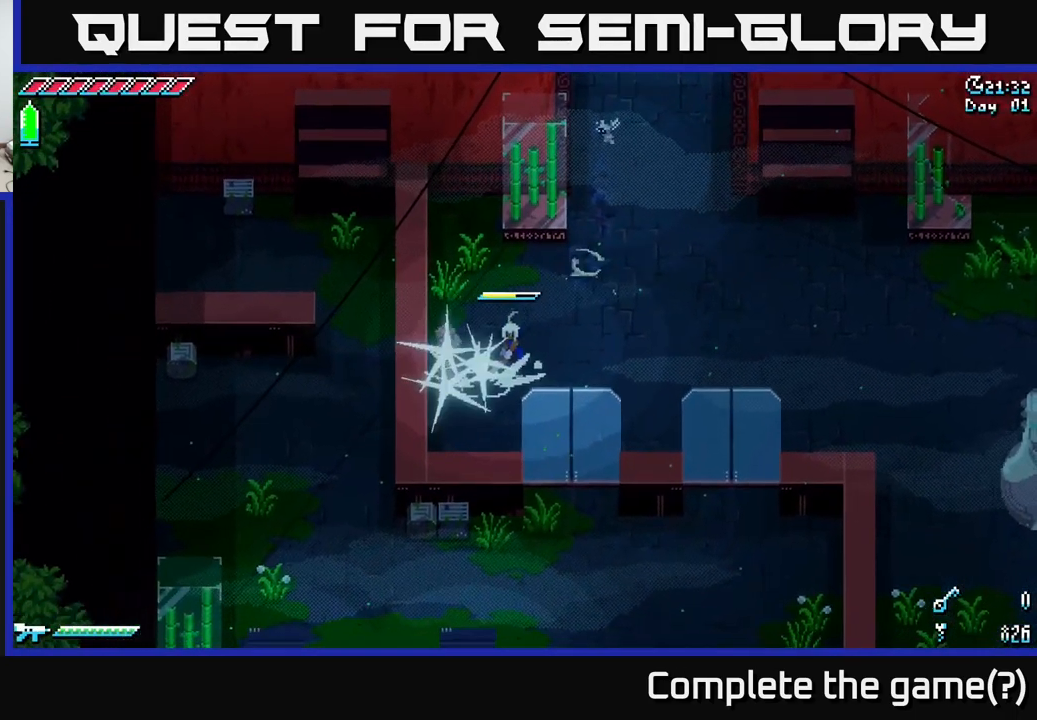
{"buttons": ["X"], "left_stick": "right", "right_stick": "center", "events": [[450, "left_stick", "right"], [500, "X", "down"]]}
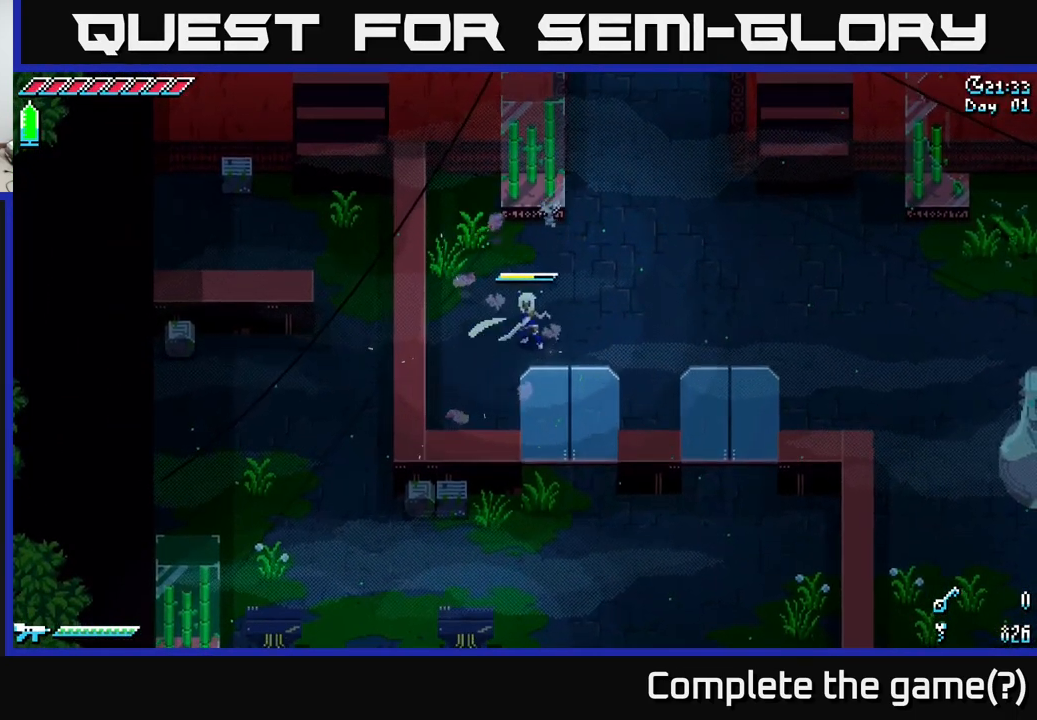
{"buttons": ["X"], "left_stick": "right", "right_stick": "center", "events": []}
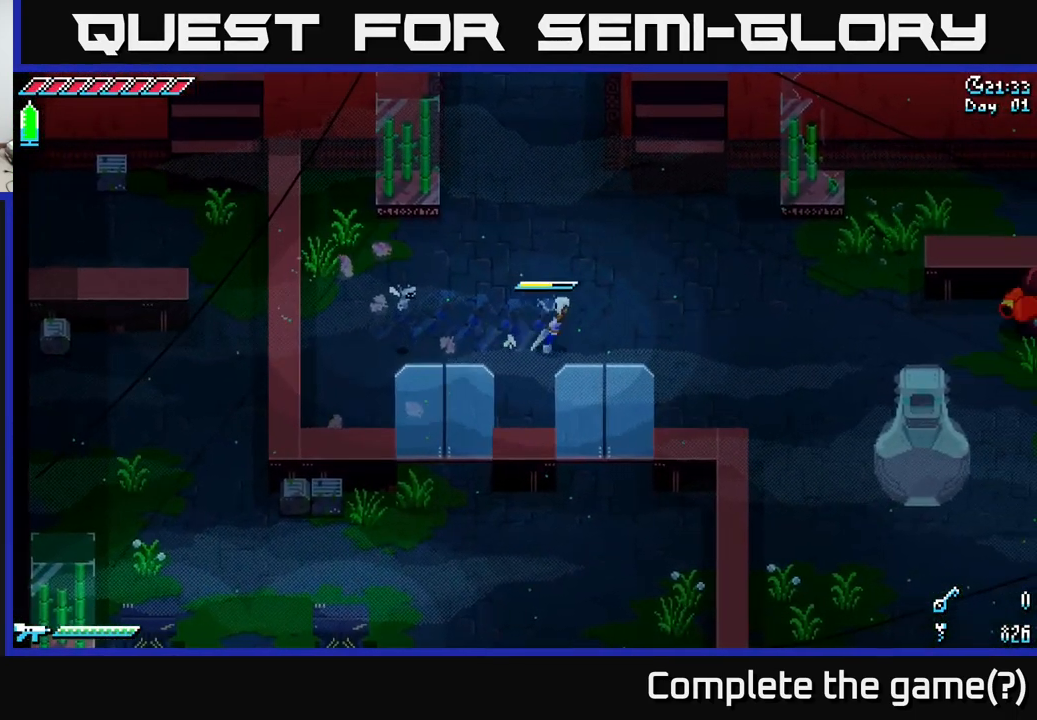
{"buttons": [], "left_stick": "down-right", "right_stick": "center", "events": [[300, "A", "down"], [383, "left_stick", "down-right"], [433, "A", "up"], [483, "X", "up"]]}
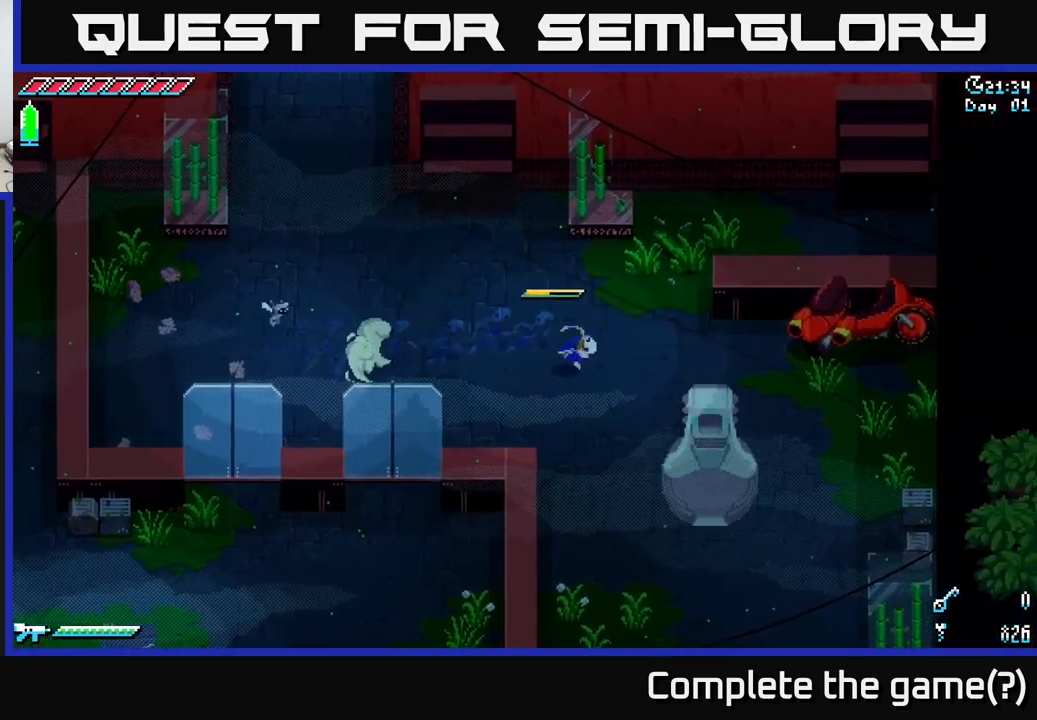
{"buttons": [], "left_stick": "down-right", "right_stick": "center", "events": []}
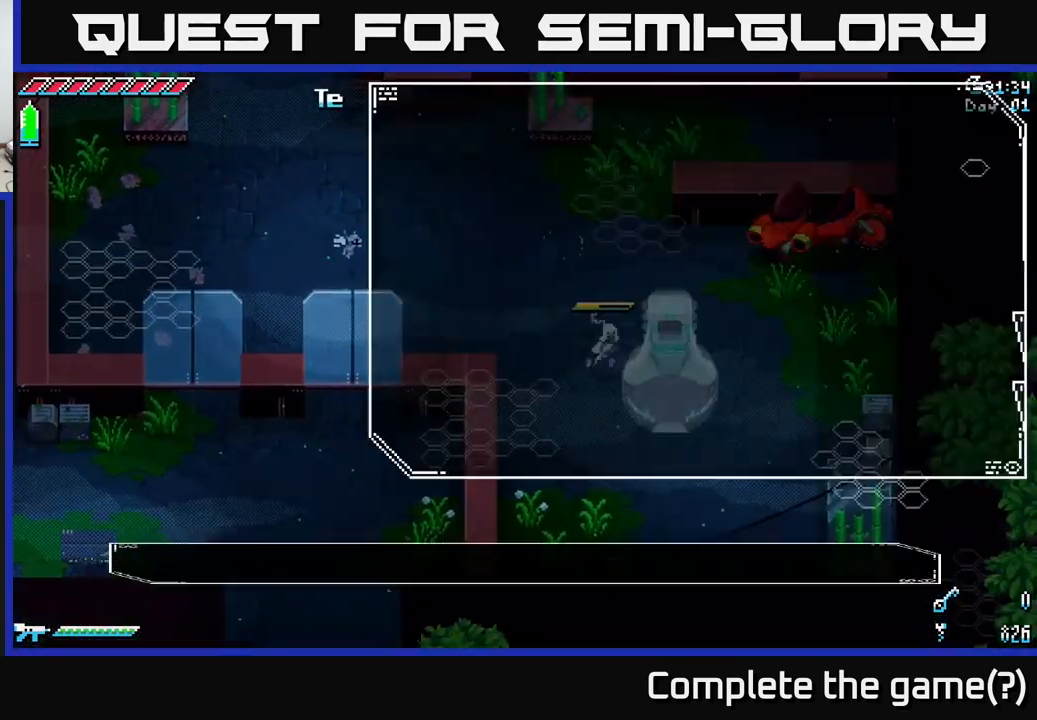
{"buttons": [], "left_stick": "center", "right_stick": "center", "events": [[16, "Y", "down"], [50, "left_stick", "center"], [116, "Y", "up"]]}
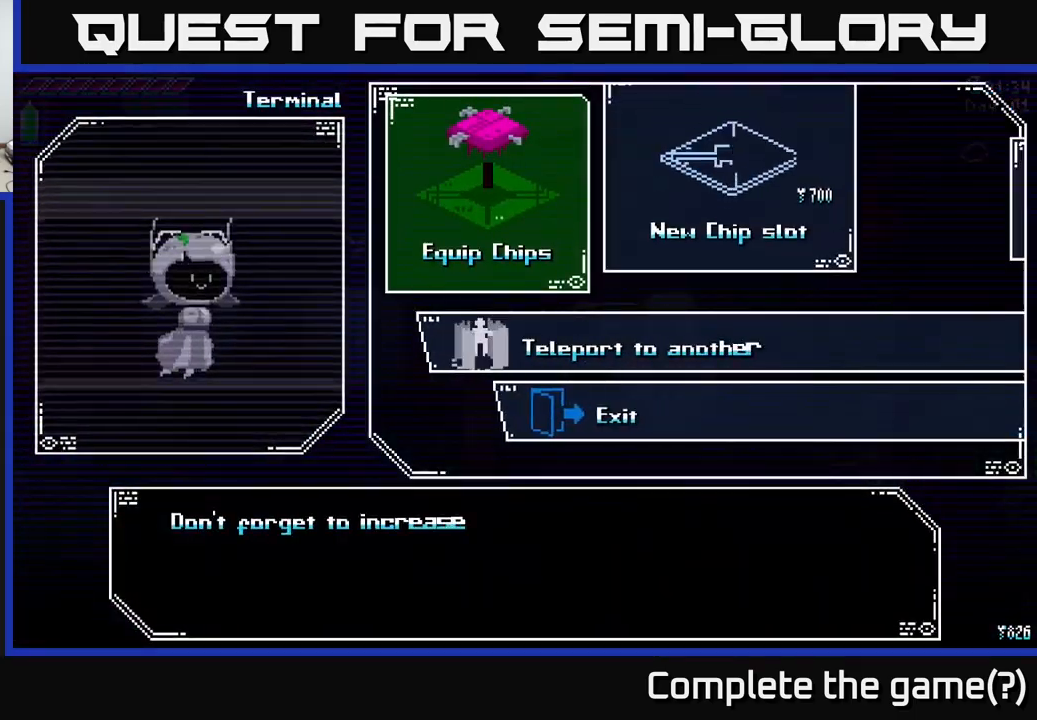
{"buttons": [], "left_stick": "center", "right_stick": "center", "events": []}
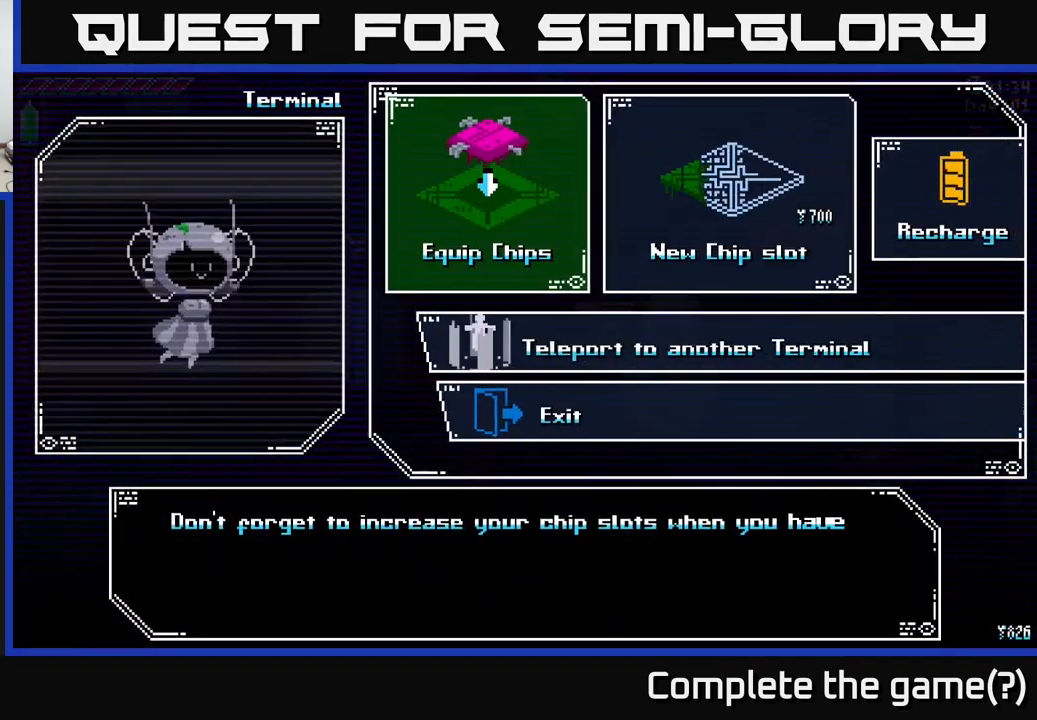
{"buttons": [], "left_stick": "left", "right_stick": "center", "events": [[66, "left_stick", "right"], [266, "left_stick", "center"], [416, "left_stick", "left"]]}
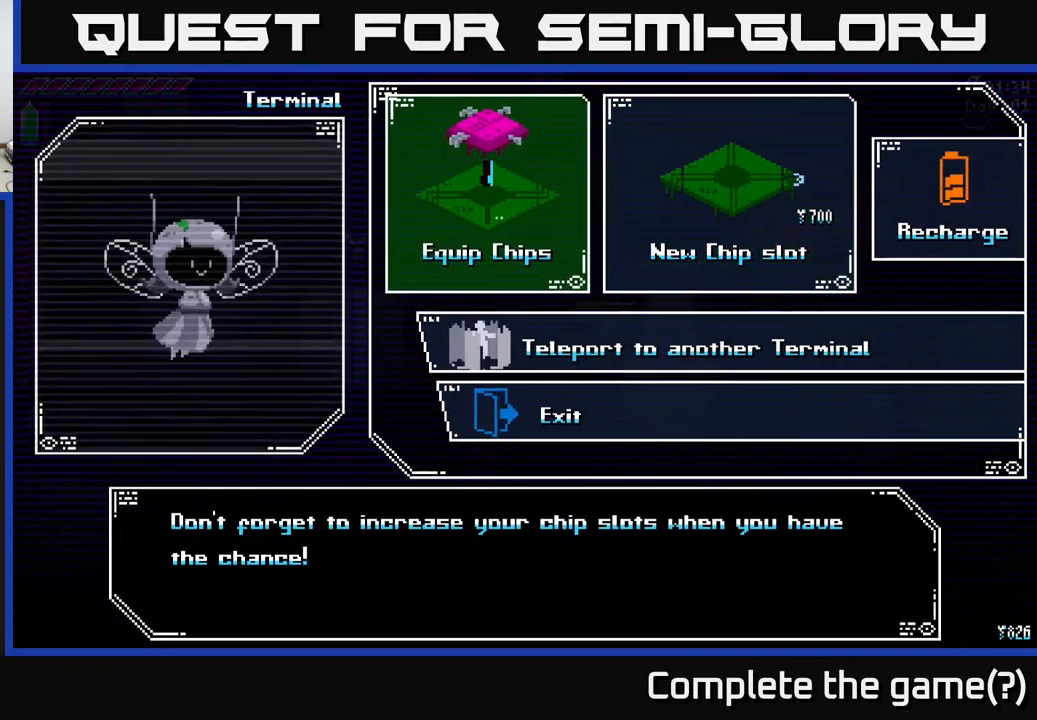
{"buttons": [], "left_stick": "left", "right_stick": "center", "events": [[83, "left_stick", "center"], [200, "left_stick", "right"], [333, "left_stick", "center"], [450, "left_stick", "left"]]}
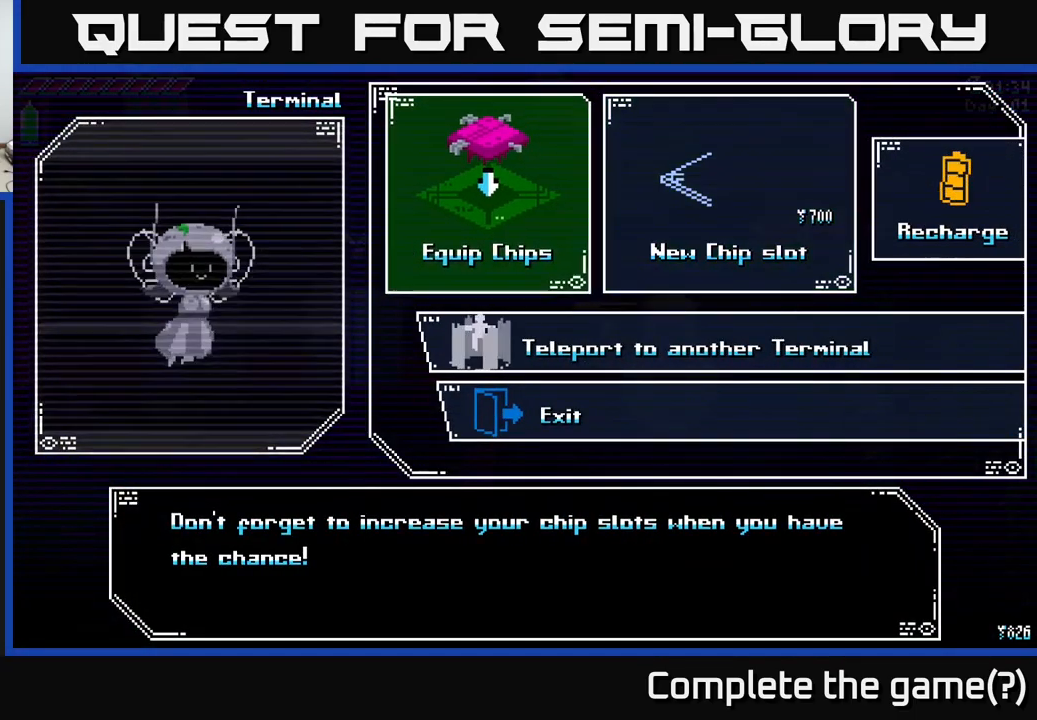
{"buttons": [], "left_stick": "center", "right_stick": "center", "events": [[150, "left_stick", "center"], [233, "A", "down"], [316, "A", "up"]]}
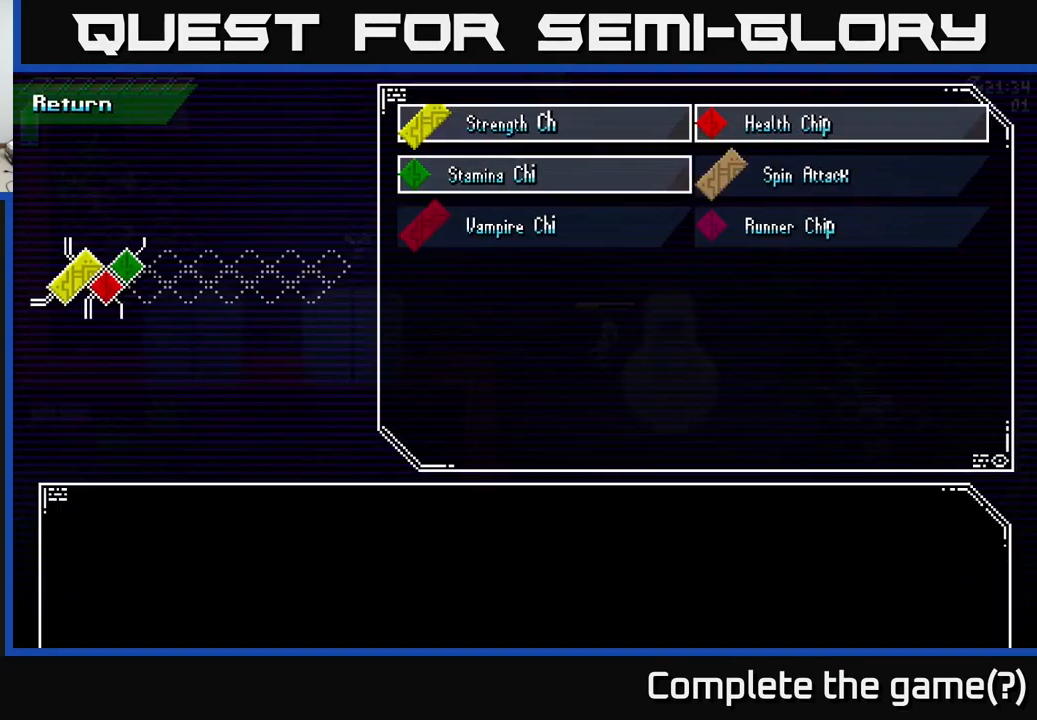
{"buttons": [], "left_stick": "center", "right_stick": "center", "events": [[350, "B", "down"], [483, "B", "up"]]}
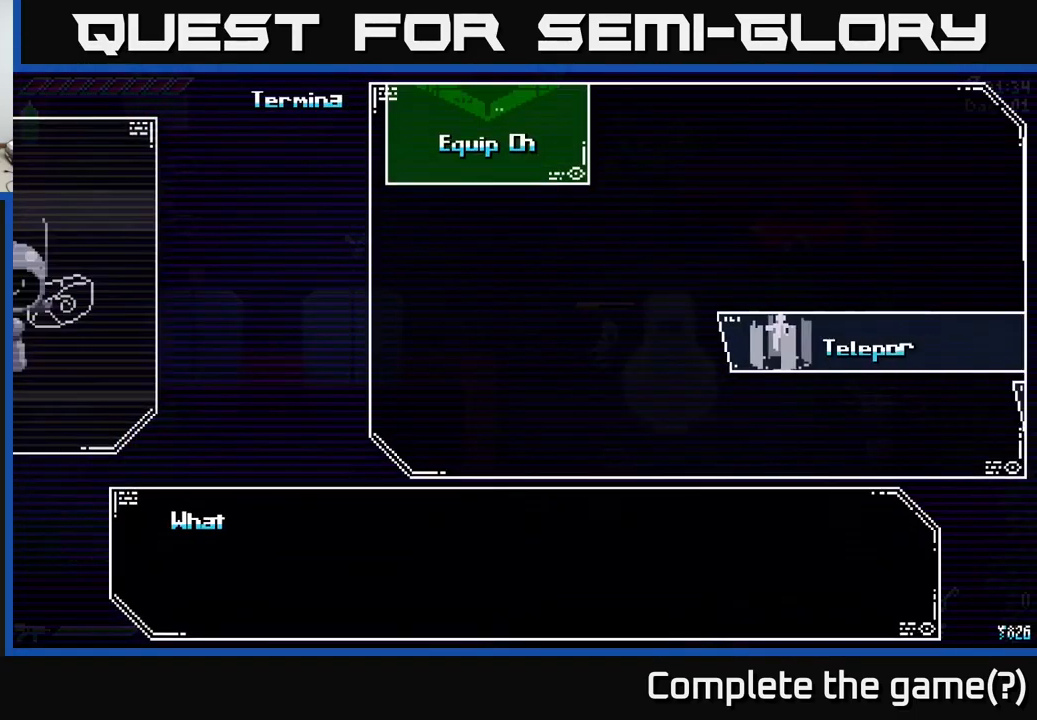
{"buttons": [], "left_stick": "center", "right_stick": "center", "events": []}
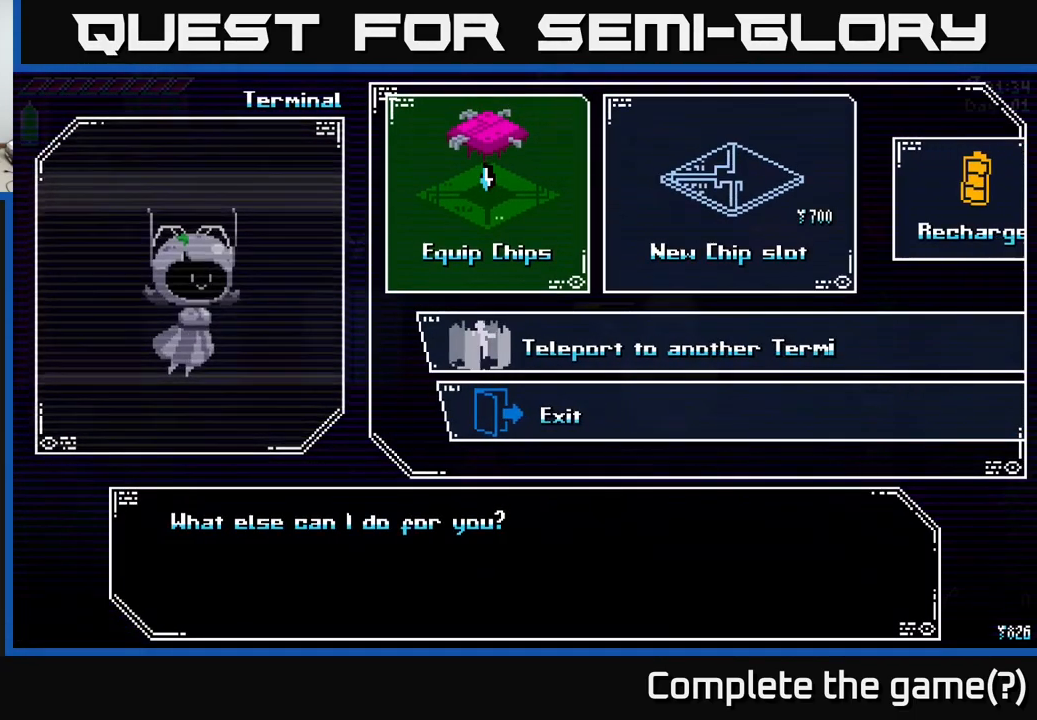
{"buttons": [], "left_stick": "center", "right_stick": "center", "events": [[66, "left_stick", "right"], [233, "left_stick", "center"]]}
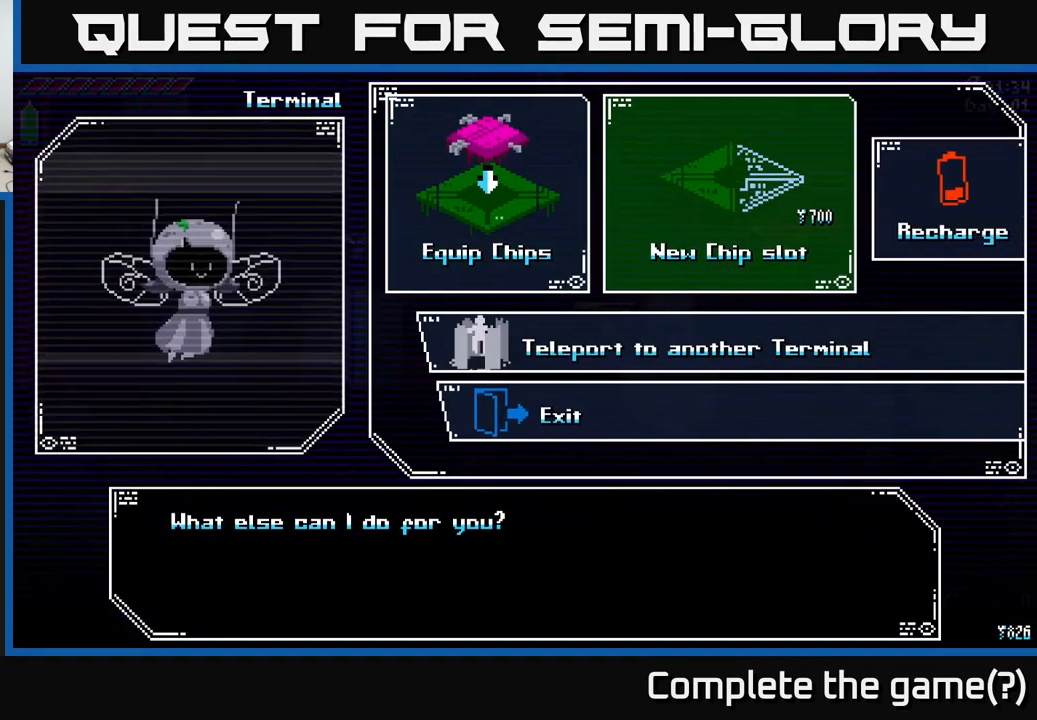
{"buttons": [], "left_stick": "center", "right_stick": "center", "events": []}
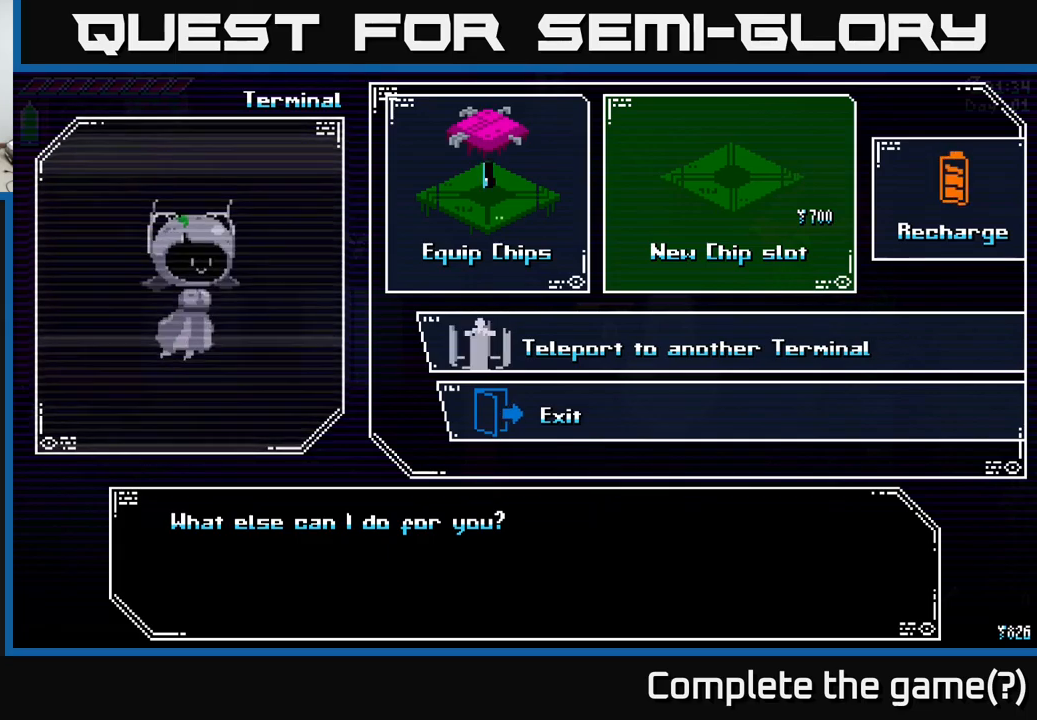
{"buttons": [], "left_stick": "center", "right_stick": "center", "events": [[400, "A", "down"], [467, "A", "up"]]}
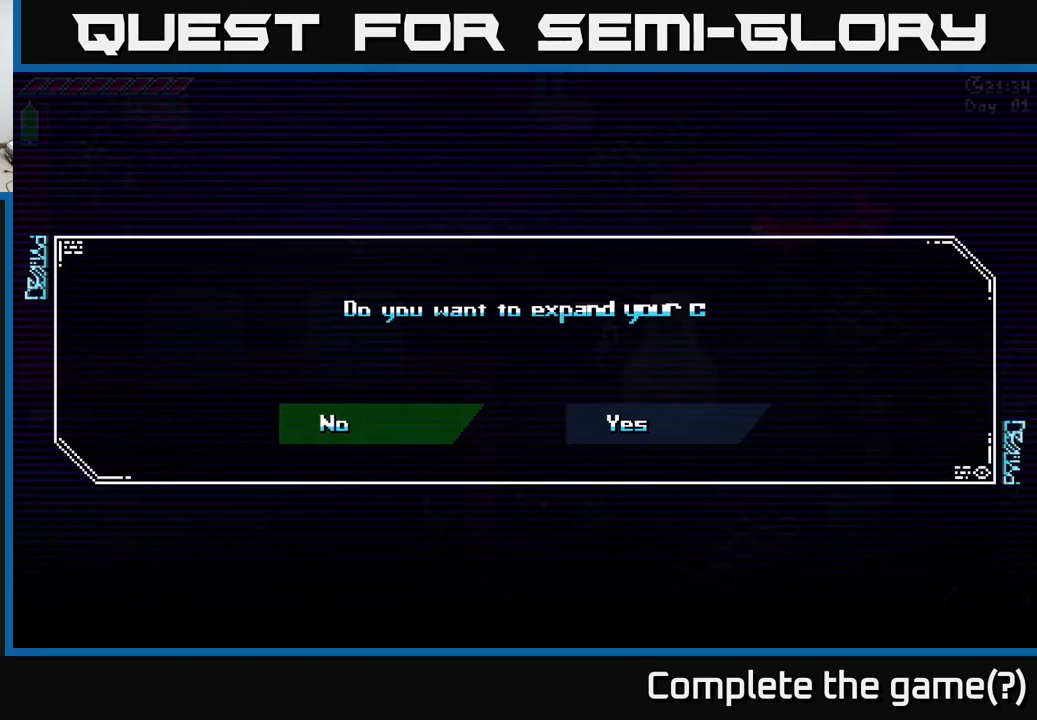
{"buttons": [], "left_stick": "center", "right_stick": "center", "events": []}
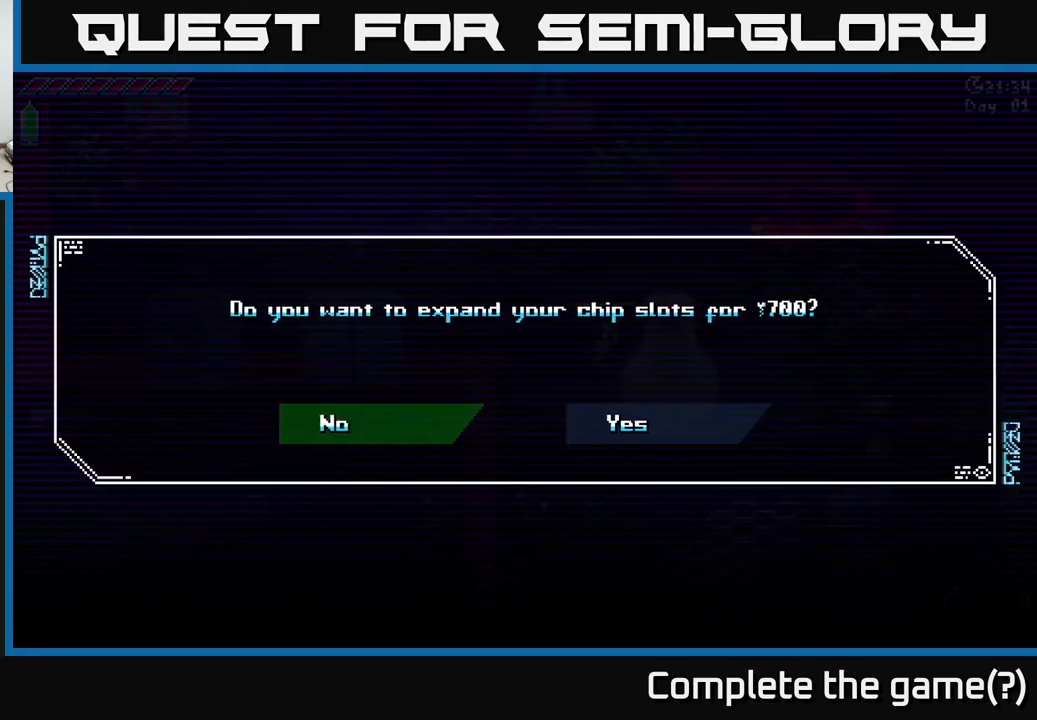
{"buttons": [], "left_stick": "center", "right_stick": "center", "events": [[183, "left_stick", "right"], [283, "A", "down"], [333, "A", "up"], [333, "left_stick", "center"]]}